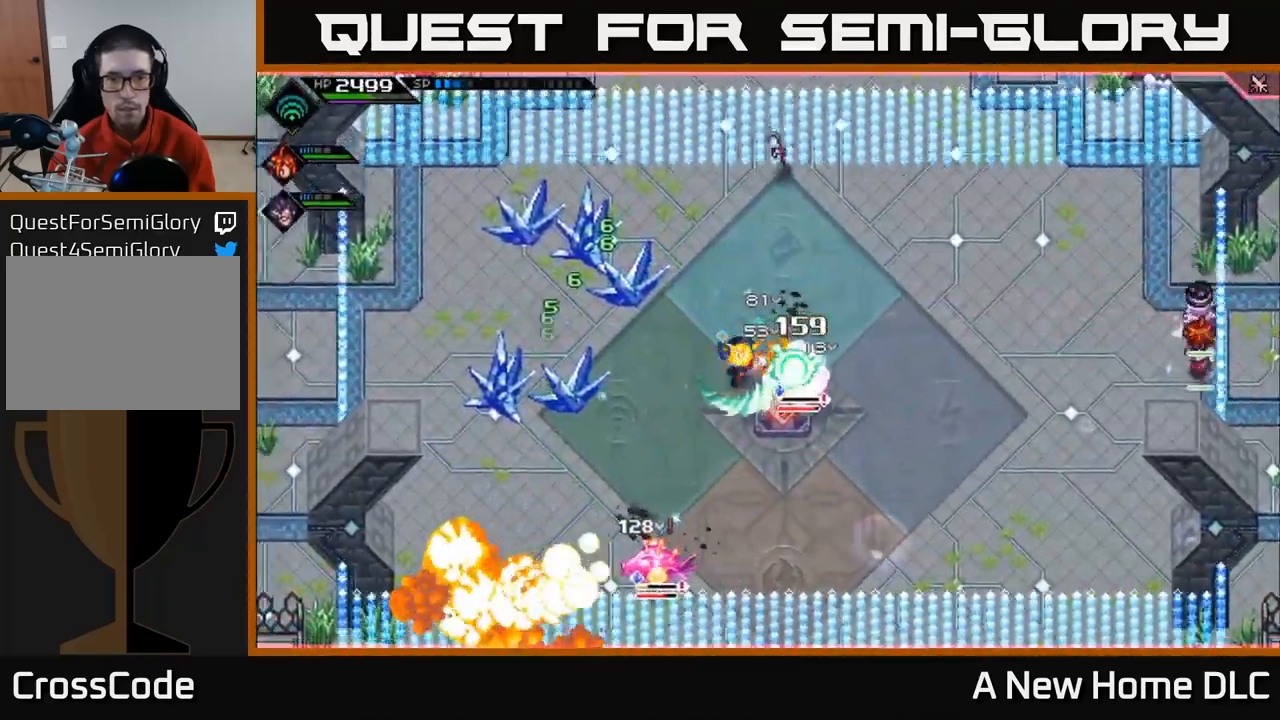
Gameplay with a controller (Xbox layout); each line is a JSON object with the inputs held at the frame after it. "events" lists button and stick changes between this image and that frame as [ms after this image, input, new state], when the widget could be followed in between.
{"buttons": ["X"], "left_stick": "down-right", "right_stick": "center", "events": [[33, "X", "down"], [133, "X", "up"], [183, "left_stick", "center"], [216, "X", "down"], [333, "X", "up"], [416, "X", "down"], [416, "left_stick", "down-right"]]}
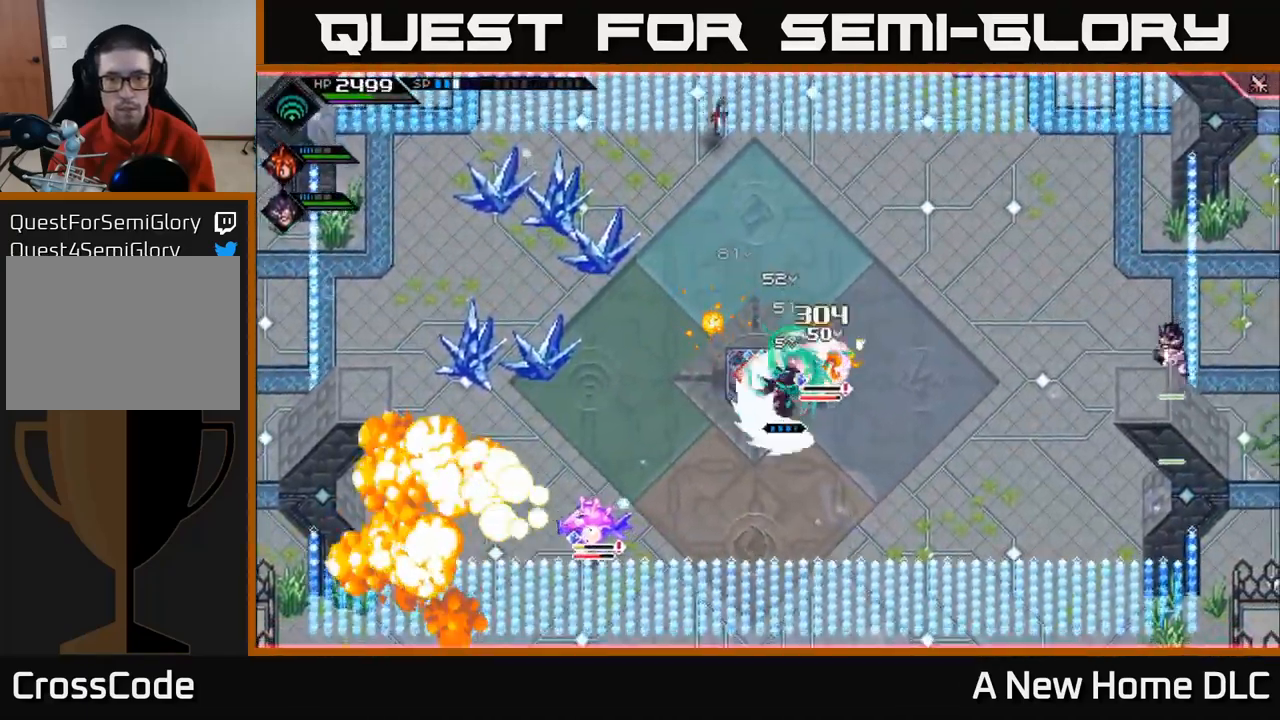
{"buttons": [], "left_stick": "right", "right_stick": "center", "events": [[16, "X", "up"], [116, "left_stick", "center"], [150, "X", "down"], [233, "X", "up"], [283, "left_stick", "right"], [383, "R2", "down"], [383, "X", "down"], [466, "R2", "up"], [466, "X", "up"]]}
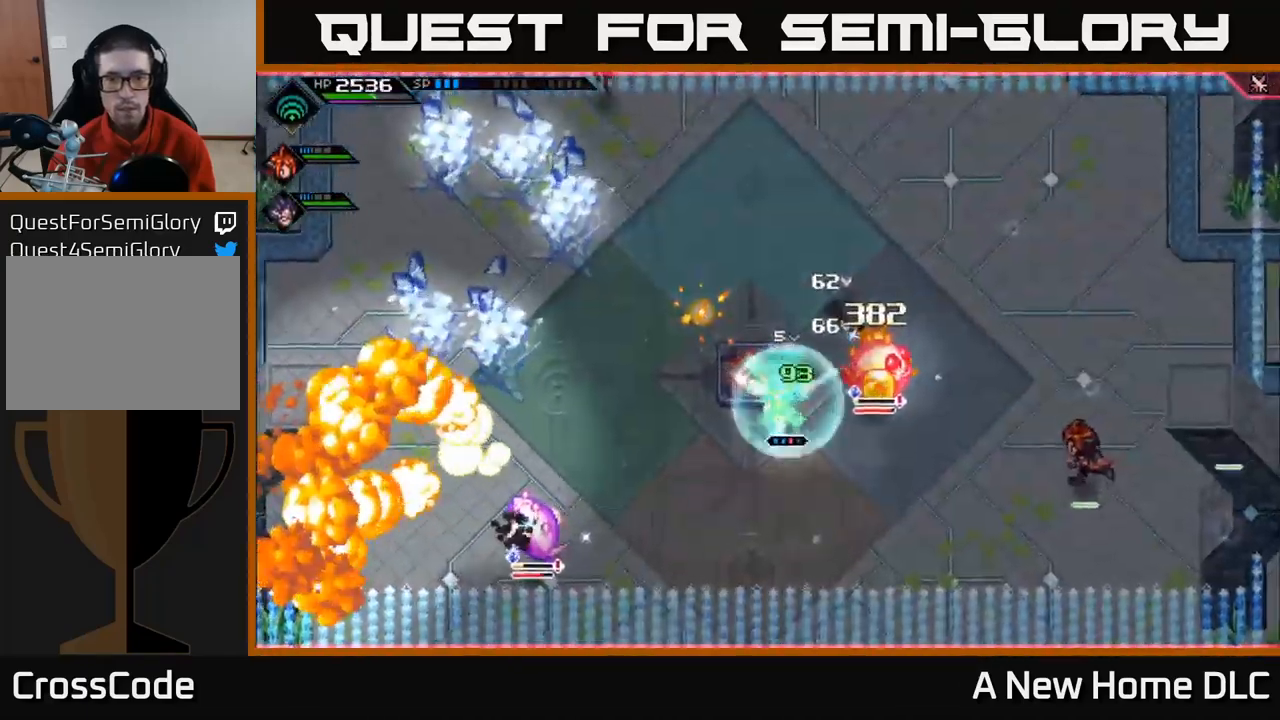
{"buttons": [], "left_stick": "center", "right_stick": "center", "events": [[116, "left_stick", "center"]]}
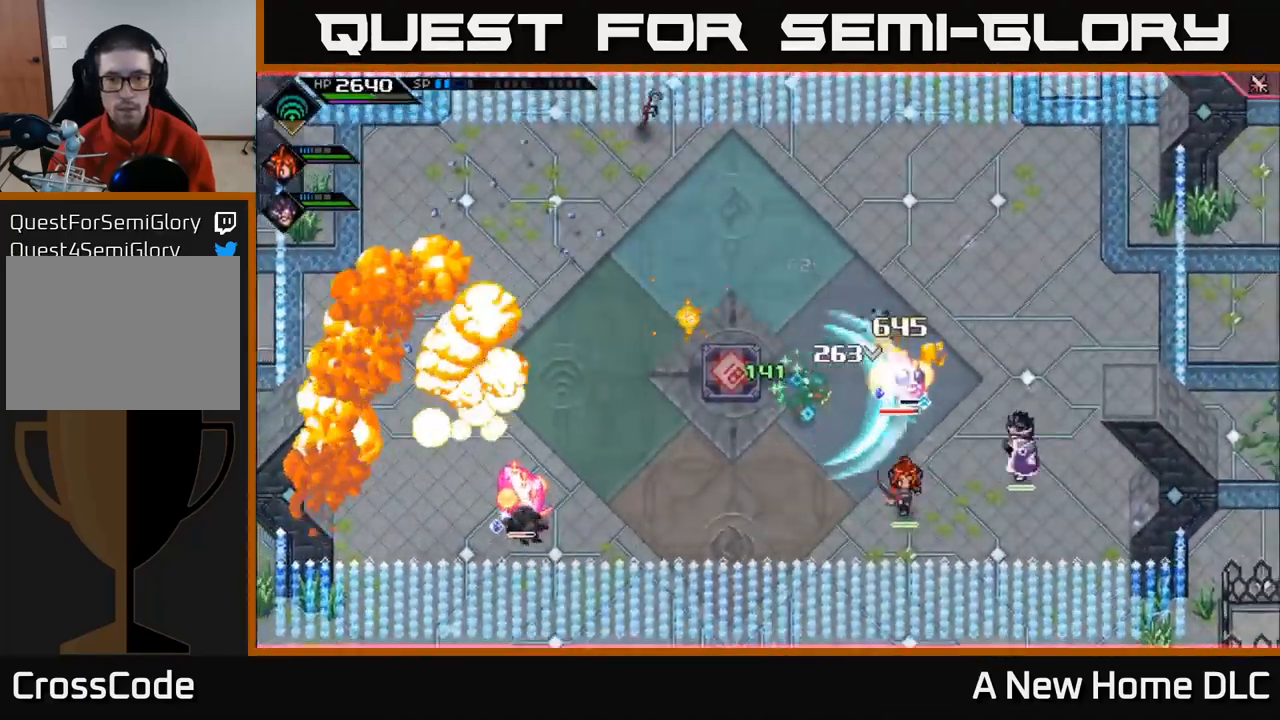
{"buttons": ["X"], "left_stick": "right", "right_stick": "center", "events": [[33, "left_stick", "right"], [83, "X", "down"], [183, "X", "up"], [266, "X", "down"], [350, "X", "up"], [450, "X", "down"]]}
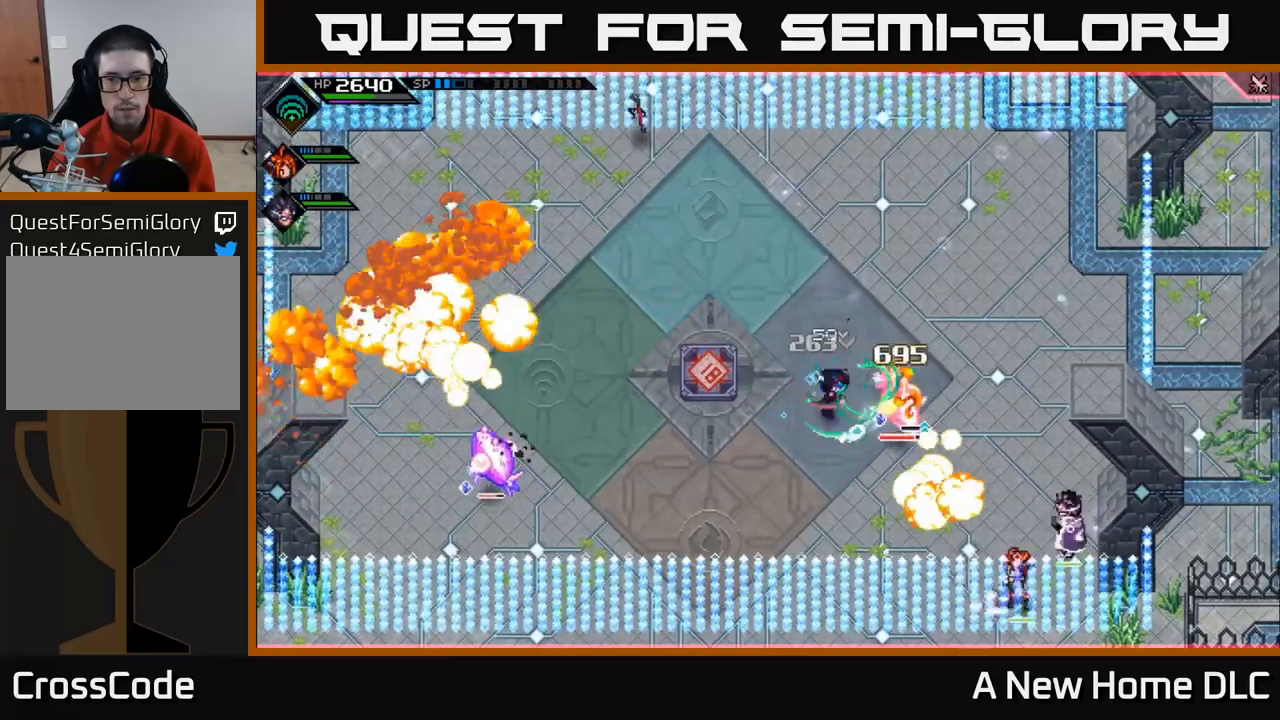
{"buttons": [], "left_stick": "down-right", "right_stick": "center", "events": [[50, "X", "up"], [133, "X", "down"], [133, "left_stick", "center"], [200, "left_stick", "right"], [233, "X", "up"], [317, "X", "down"], [417, "X", "up"], [417, "left_stick", "down-right"]]}
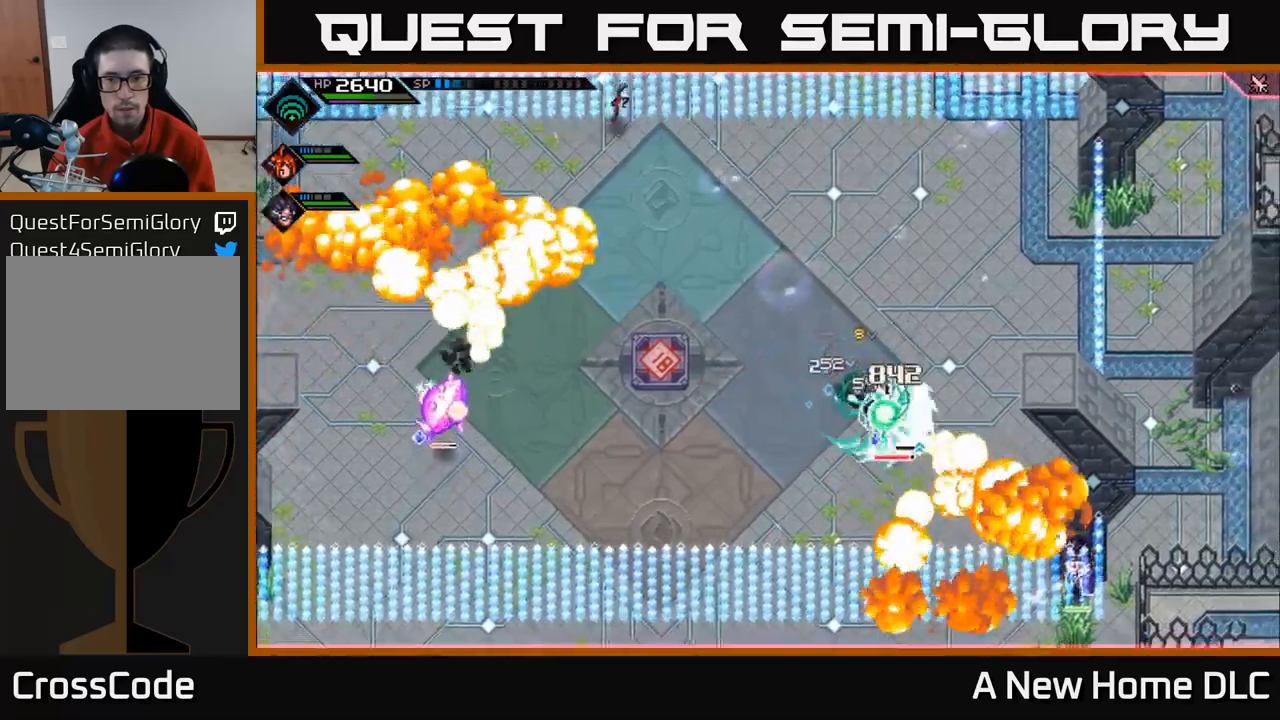
{"buttons": [], "left_stick": "down-right", "right_stick": "center", "events": [[17, "X", "down"], [67, "left_stick", "center"], [117, "X", "up"], [150, "left_stick", "down"], [233, "X", "down"], [250, "R2", "down"], [333, "left_stick", "down-right"], [350, "X", "up"], [367, "R2", "up"]]}
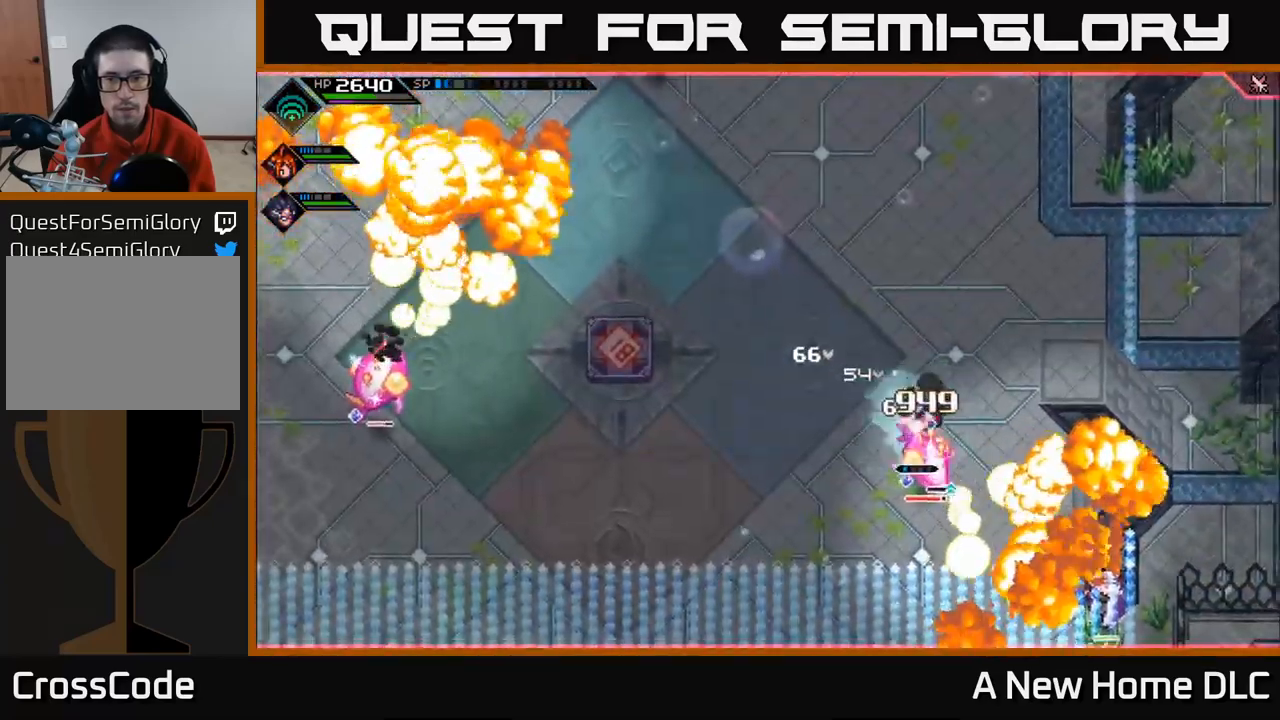
{"buttons": ["X"], "left_stick": "center", "right_stick": "center", "events": [[50, "left_stick", "center"], [433, "X", "down"]]}
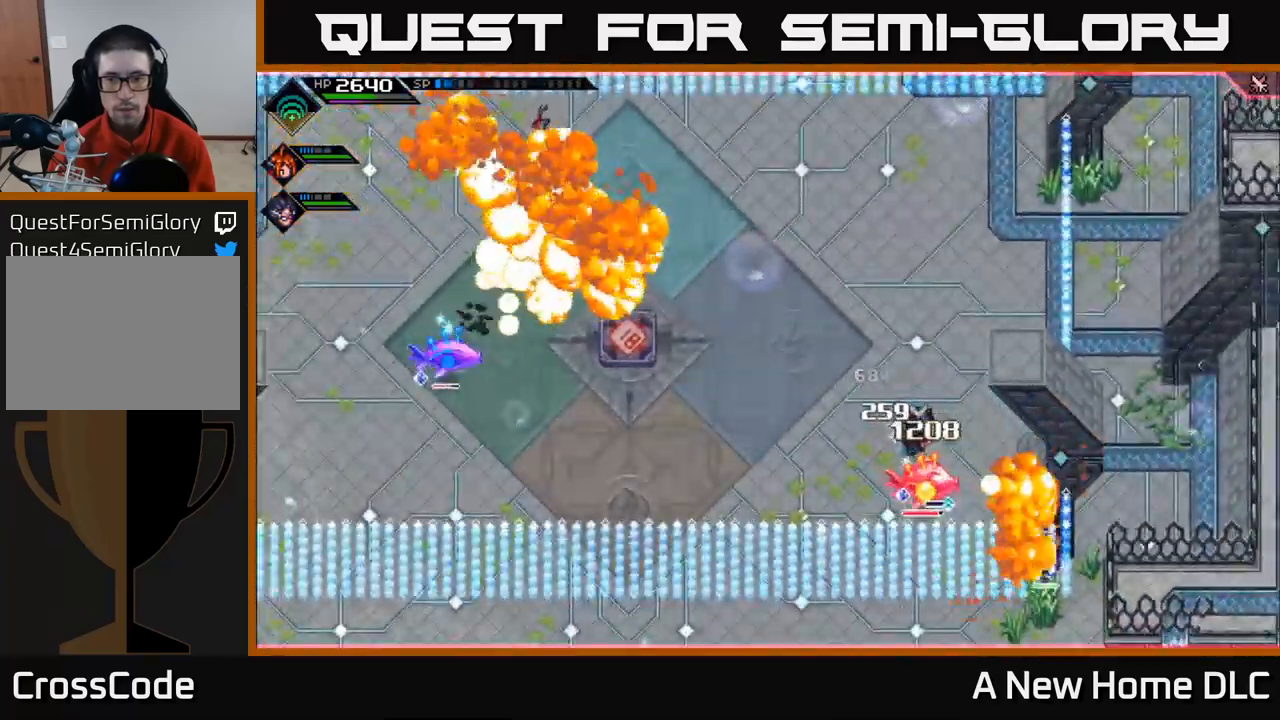
{"buttons": ["X"], "left_stick": "down-right", "right_stick": "center", "events": [[33, "X", "up"], [117, "X", "down"], [217, "X", "up"], [300, "X", "down"], [300, "left_stick", "down-right"], [400, "X", "up"], [483, "X", "down"]]}
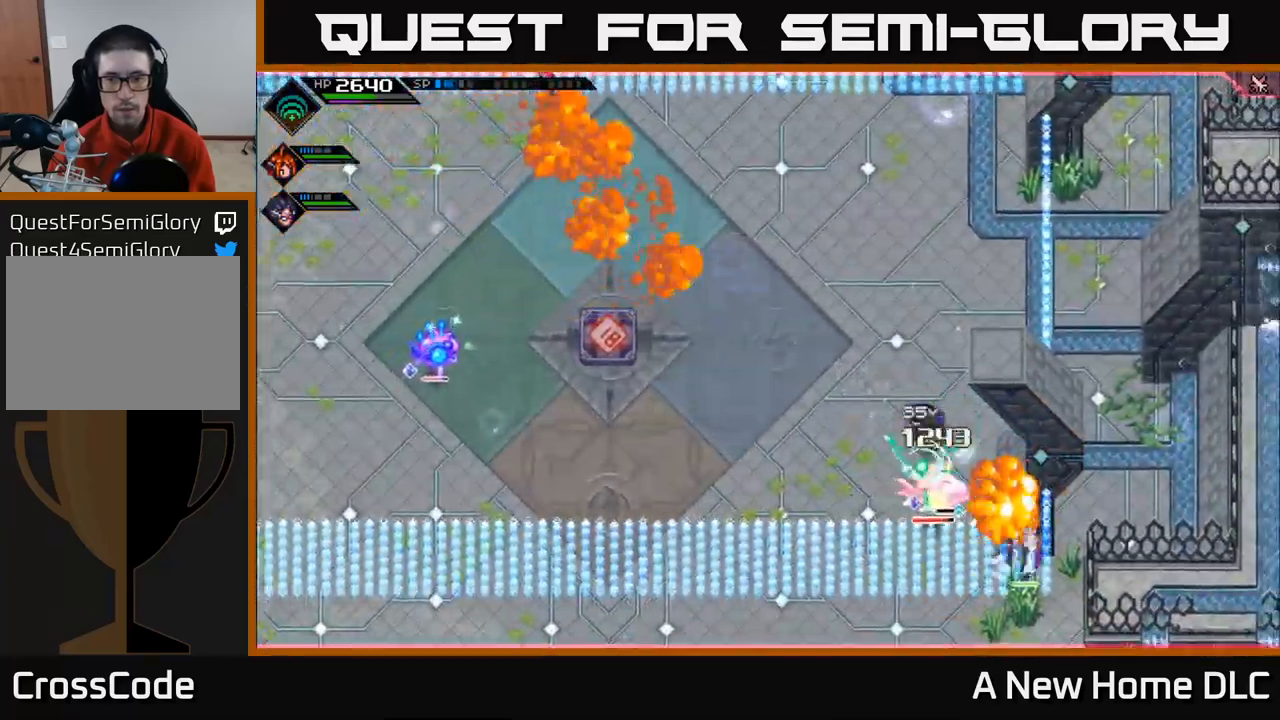
{"buttons": [], "left_stick": "center", "right_stick": "center", "events": [[50, "left_stick", "center"], [133, "X", "up"], [183, "X", "down"], [283, "X", "up"], [367, "X", "down"], [483, "X", "up"]]}
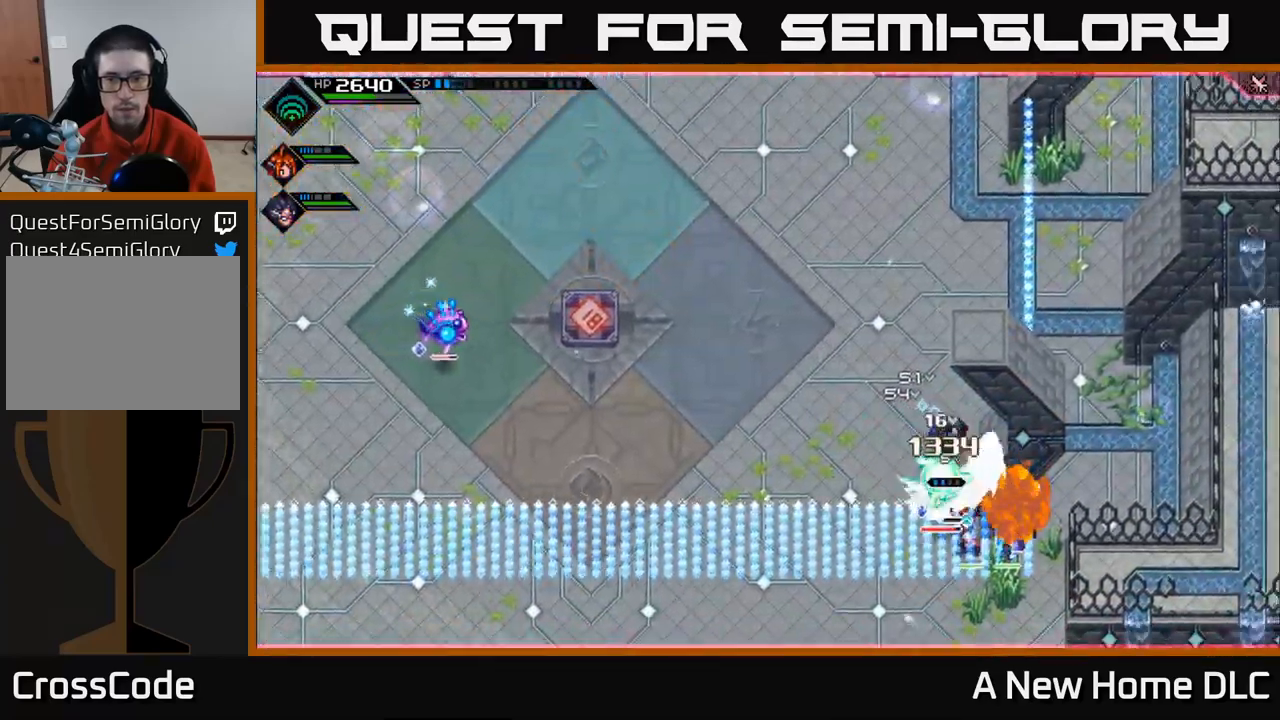
{"buttons": [], "left_stick": "center", "right_stick": "down", "events": [[50, "X", "down"], [167, "X", "up"], [317, "R2", "down"], [333, "right_stick", "down"], [500, "R2", "up"]]}
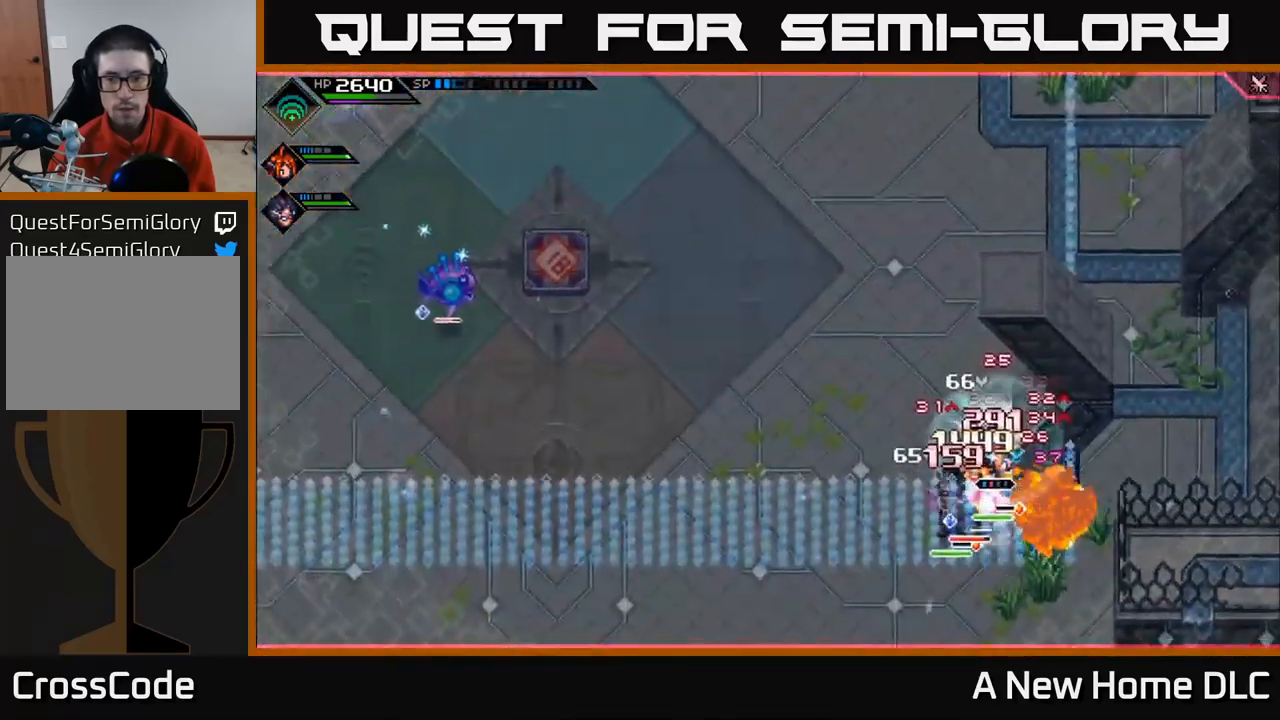
{"buttons": [], "left_stick": "center", "right_stick": "down", "events": []}
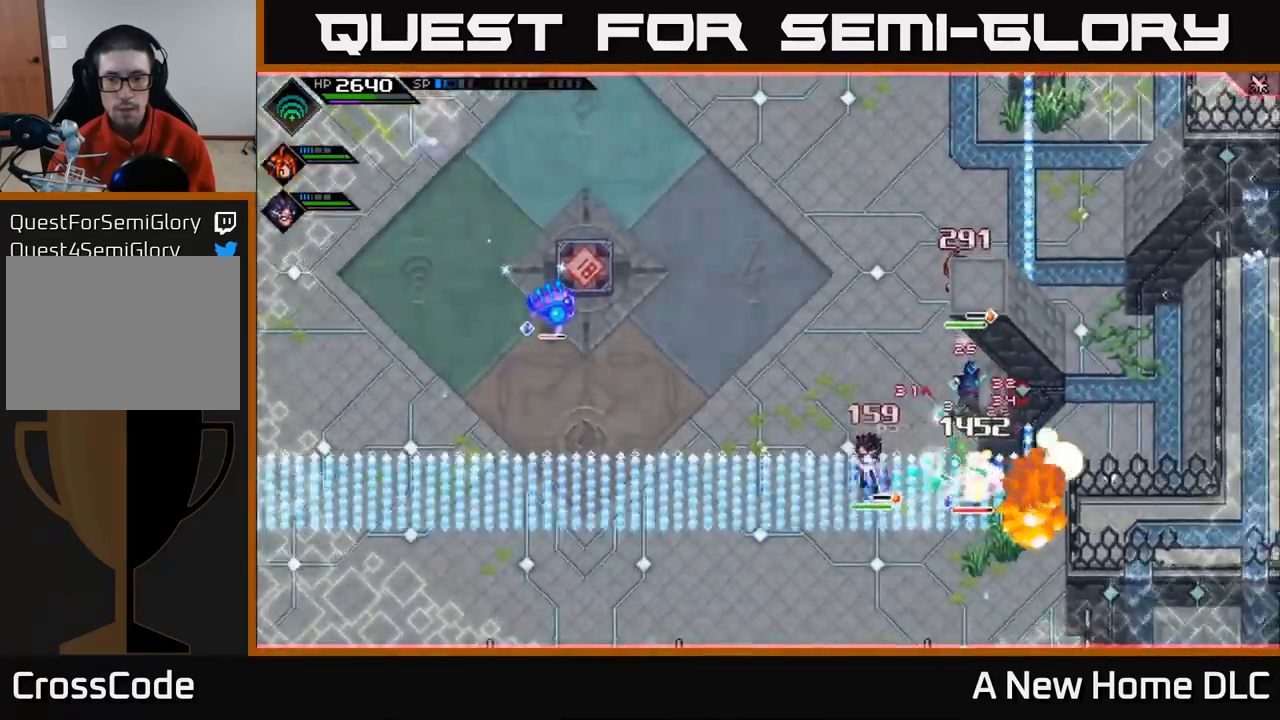
{"buttons": [], "left_stick": "left", "right_stick": "left", "events": [[167, "right_stick", "left"], [217, "left_stick", "left"]]}
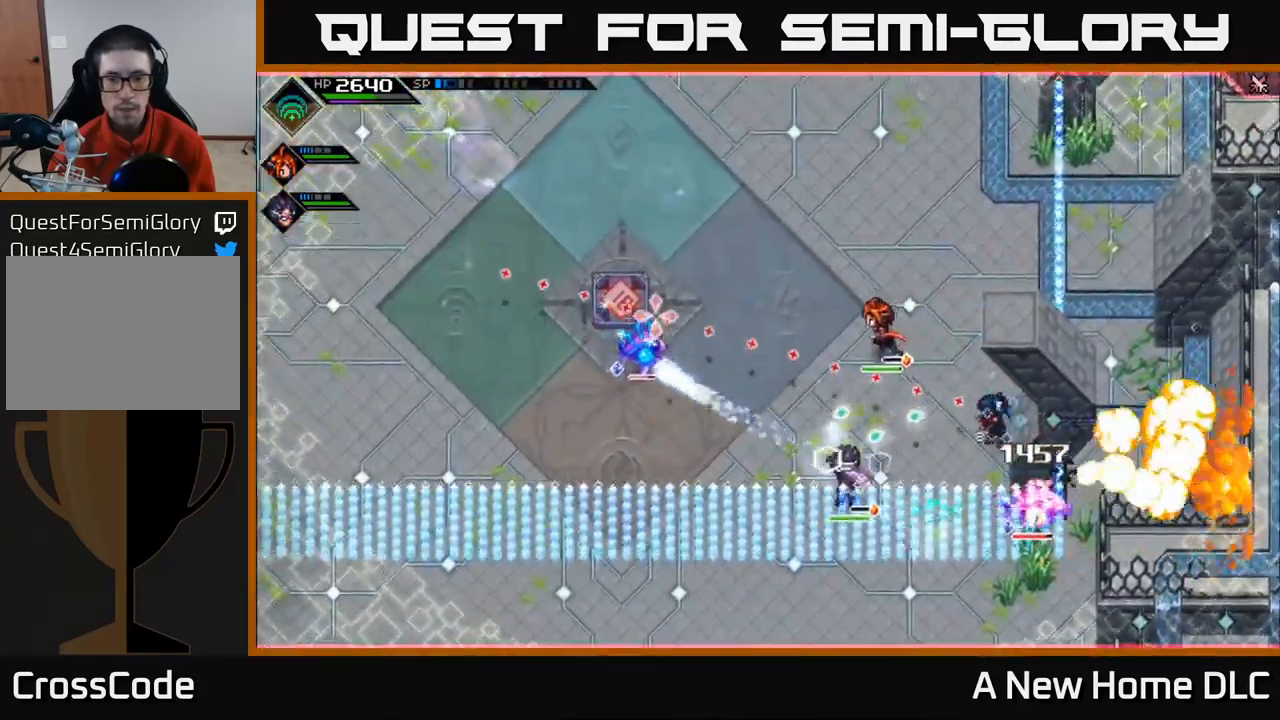
{"buttons": ["L1"], "left_stick": "left", "right_stick": "left", "events": [[483, "L1", "down"]]}
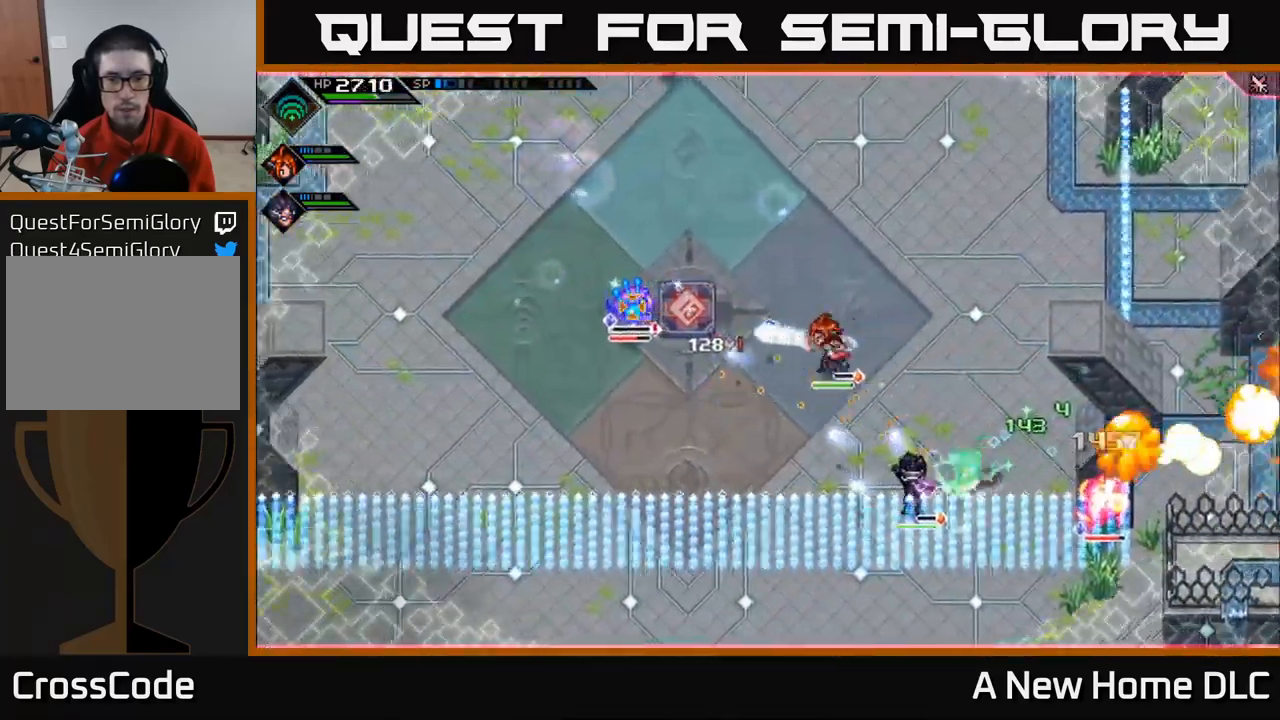
{"buttons": [], "left_stick": "left", "right_stick": "up-left", "events": [[67, "L1", "up"], [67, "right_stick", "up-left"], [167, "L1", "down"], [267, "L1", "up"], [367, "R1", "down"], [433, "left_stick", "center"], [483, "R1", "up"], [499, "left_stick", "left"]]}
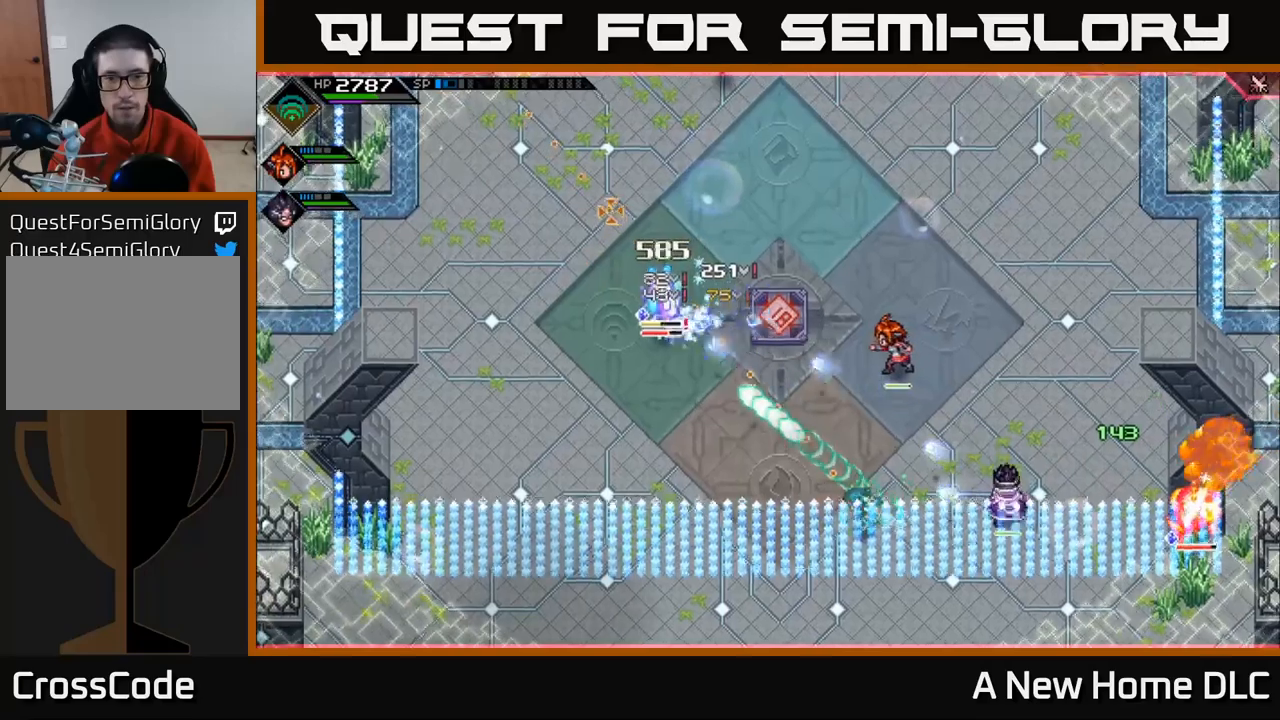
{"buttons": [], "left_stick": "up-left", "right_stick": "up-left", "events": [[350, "left_stick", "up-left"], [367, "L1", "down"], [484, "L1", "up"]]}
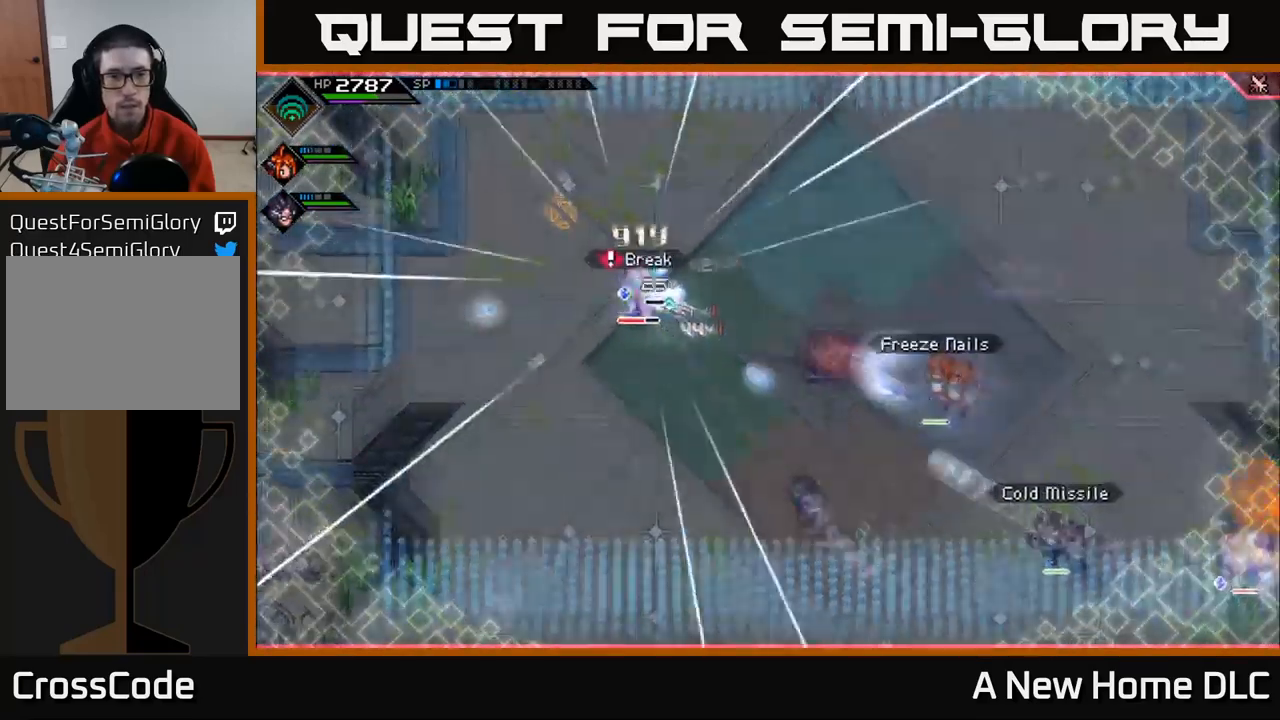
{"buttons": [], "left_stick": "center", "right_stick": "up-left", "events": [[34, "R1", "down"], [134, "R1", "up"], [467, "left_stick", "center"]]}
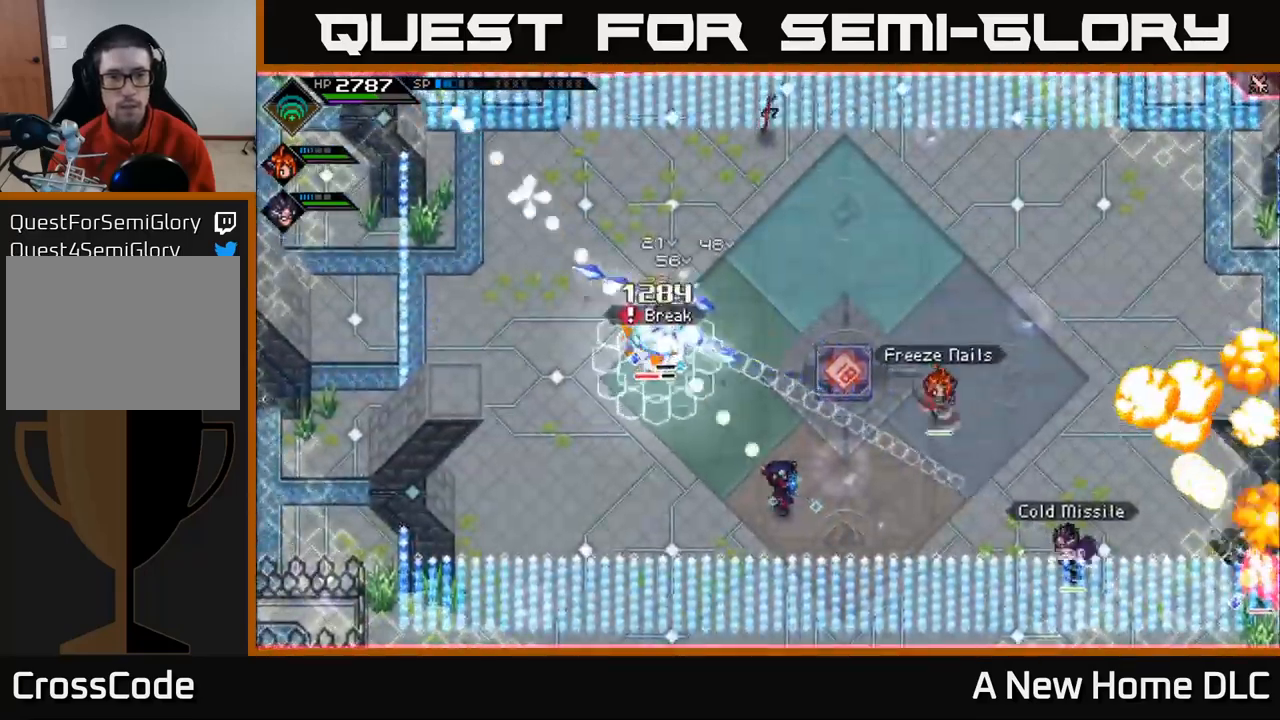
{"buttons": [], "left_stick": "center", "right_stick": "up-left", "events": [[84, "R1", "down"], [434, "R1", "up"]]}
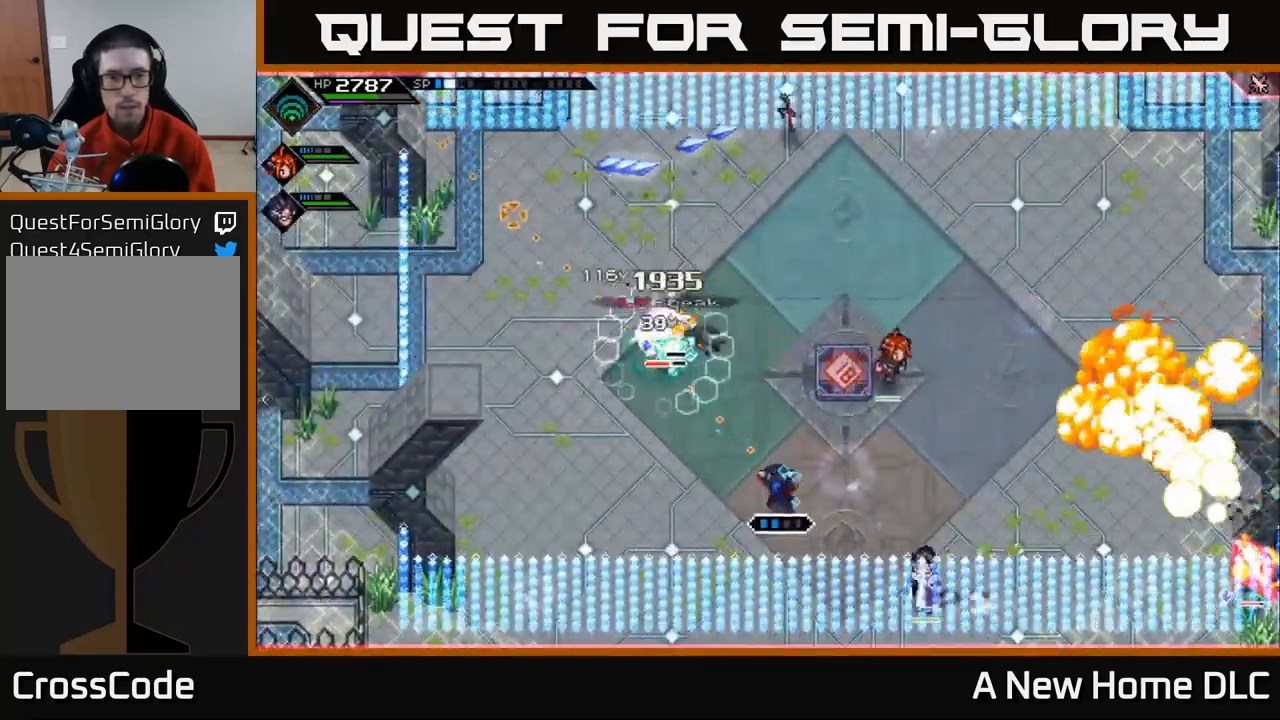
{"buttons": [], "left_stick": "center", "right_stick": "up-left", "events": [[84, "R2", "down"], [200, "R2", "up"]]}
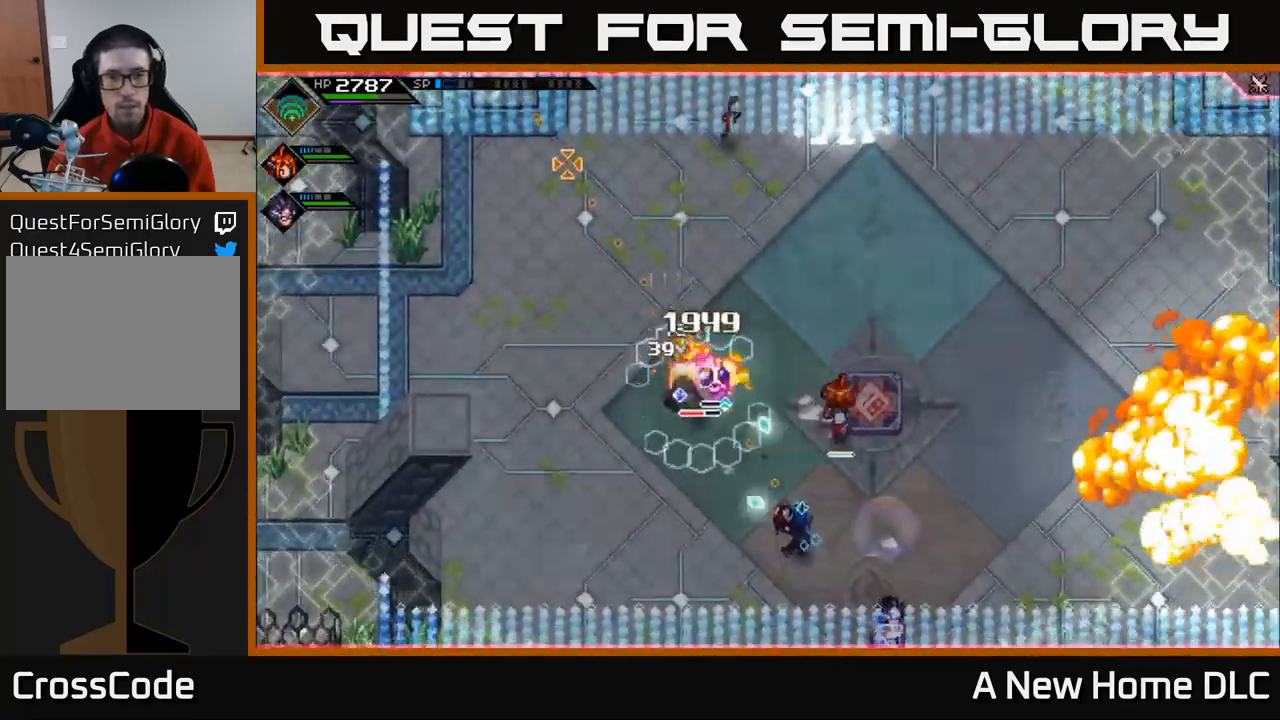
{"buttons": [], "left_stick": "center", "right_stick": "up-left", "events": []}
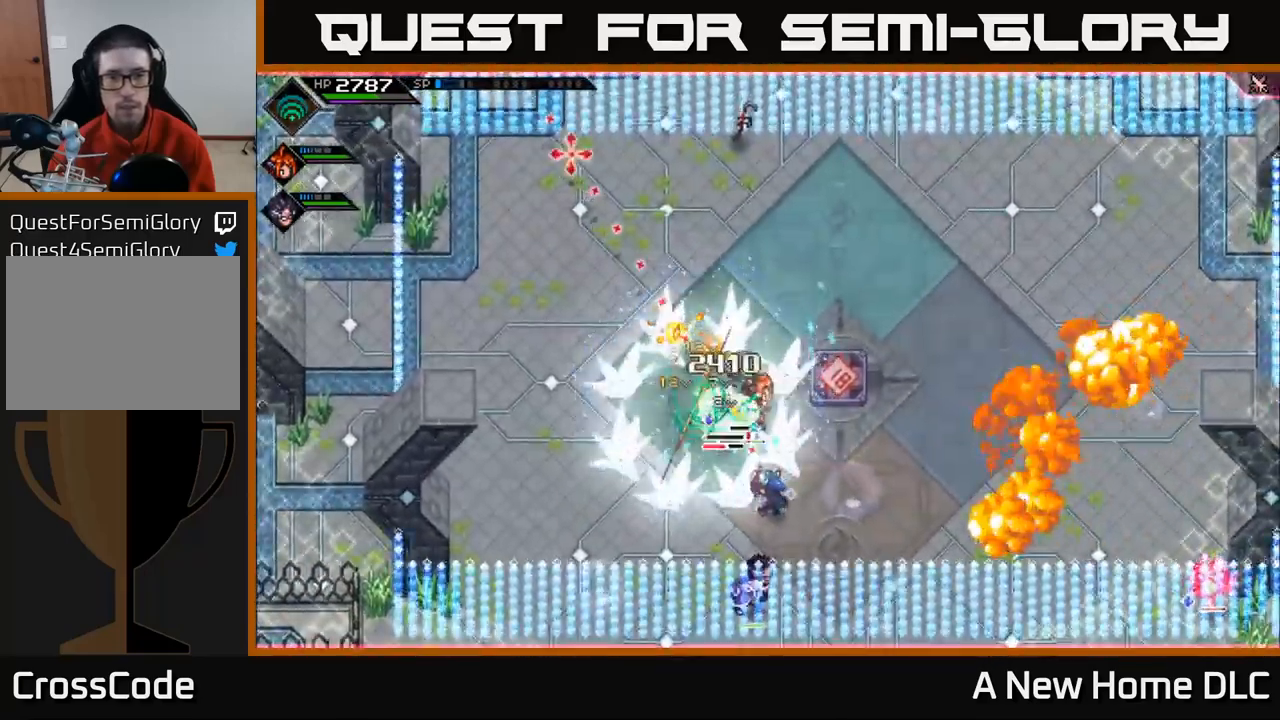
{"buttons": [], "left_stick": "center", "right_stick": "up", "events": [[234, "left_stick", "left"], [284, "right_stick", "up"], [434, "left_stick", "center"]]}
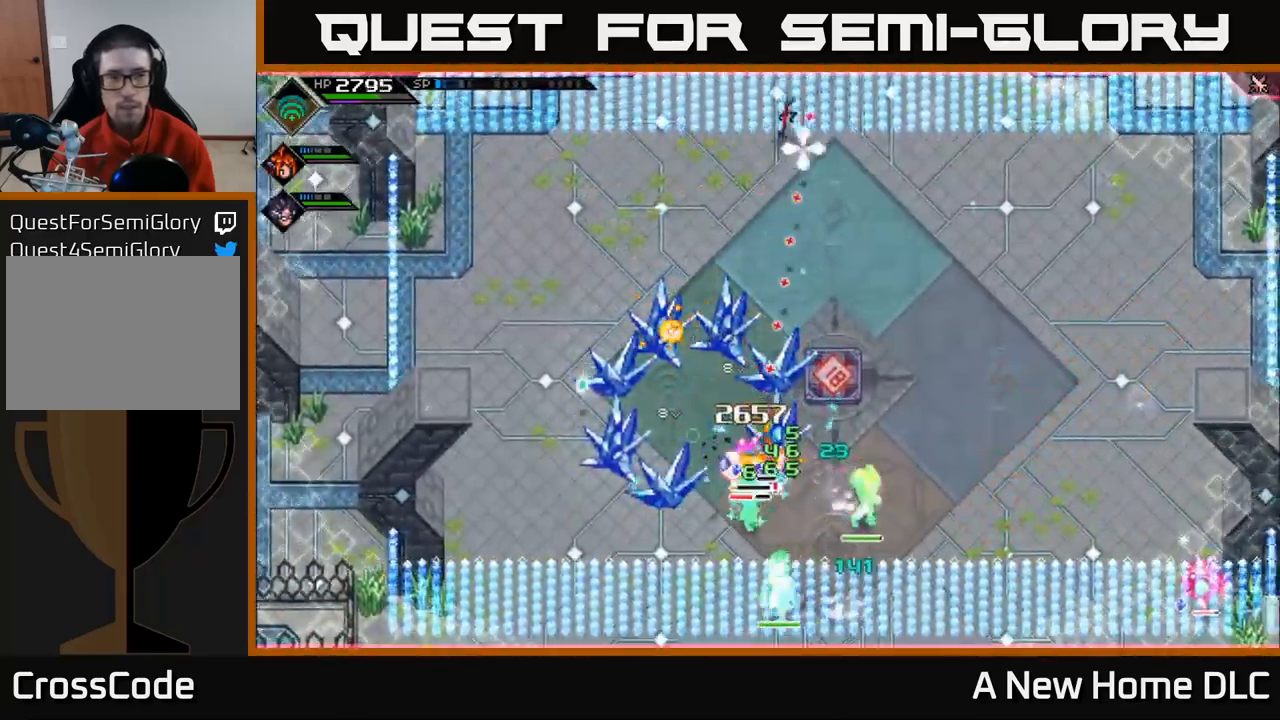
{"buttons": [], "left_stick": "up-left", "right_stick": "right", "events": [[134, "DPAD_UP", "down"], [150, "right_stick", "up-right"], [250, "DPAD_UP", "up"], [417, "left_stick", "up-left"], [417, "right_stick", "right"]]}
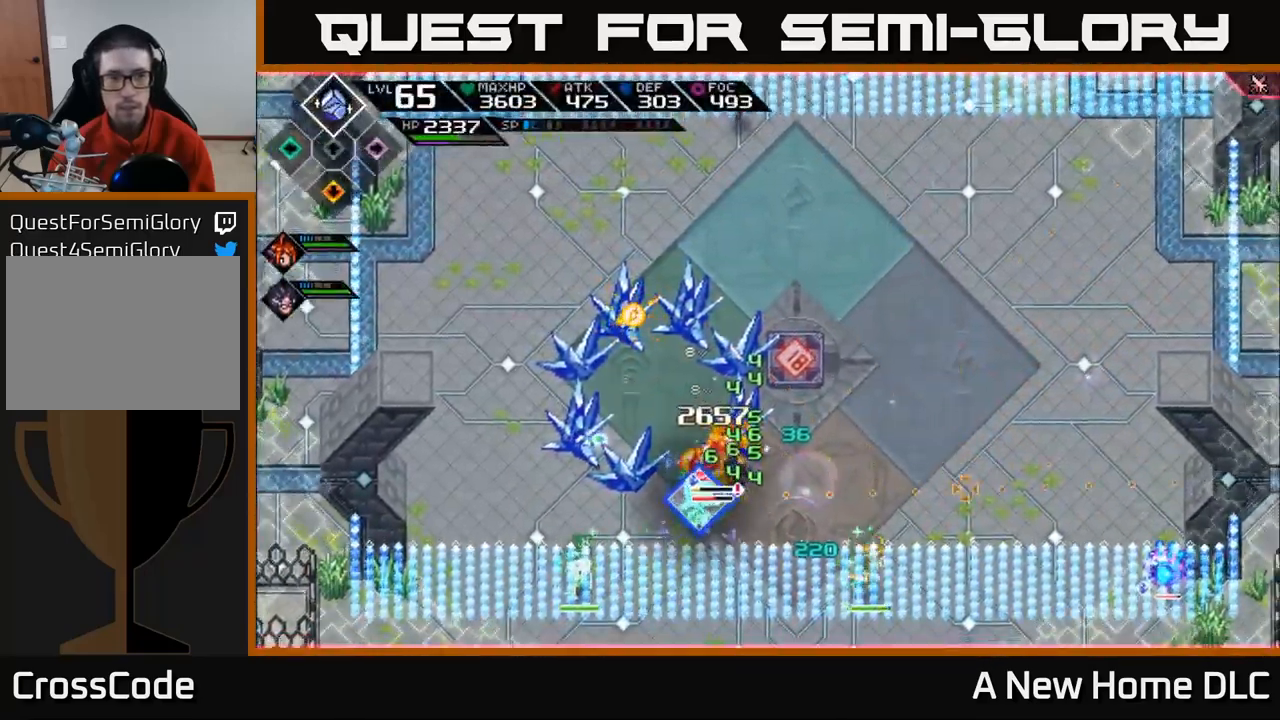
{"buttons": ["R2"], "left_stick": "center", "right_stick": "right", "events": [[217, "L1", "down"], [284, "L1", "up"], [417, "R2", "down"], [450, "left_stick", "center"]]}
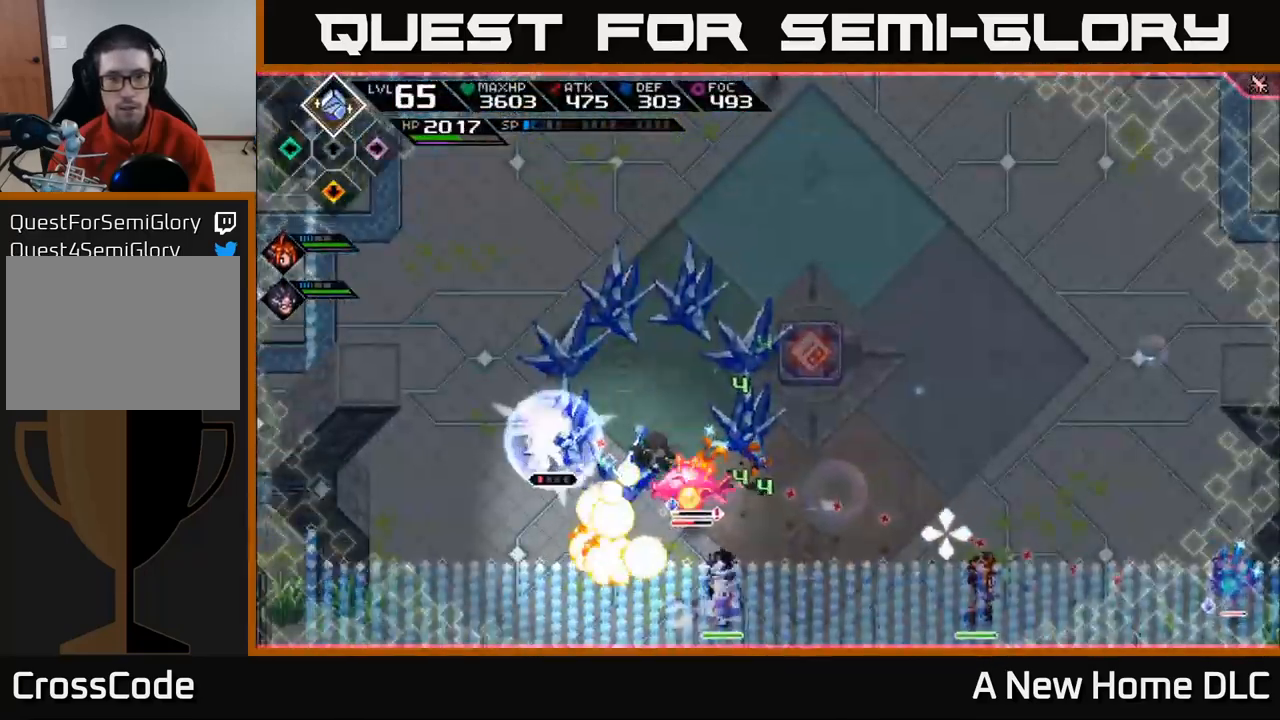
{"buttons": [], "left_stick": "up", "right_stick": "right", "events": [[317, "R2", "up"], [434, "left_stick", "up"]]}
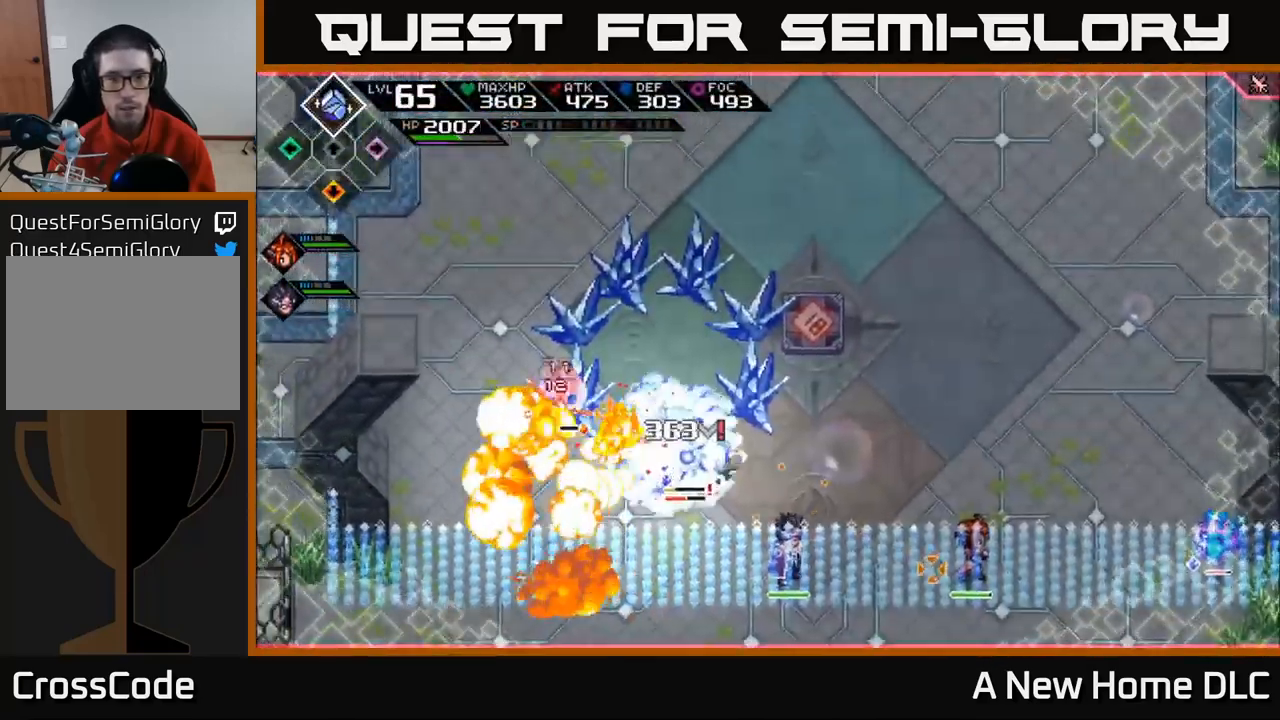
{"buttons": [], "left_stick": "down-right", "right_stick": "down-right", "events": [[17, "L1", "down"], [17, "right_stick", "down-right"], [134, "L1", "up"], [134, "left_stick", "up-right"], [250, "L1", "down"], [334, "left_stick", "right"], [350, "L1", "up"], [501, "left_stick", "down-right"]]}
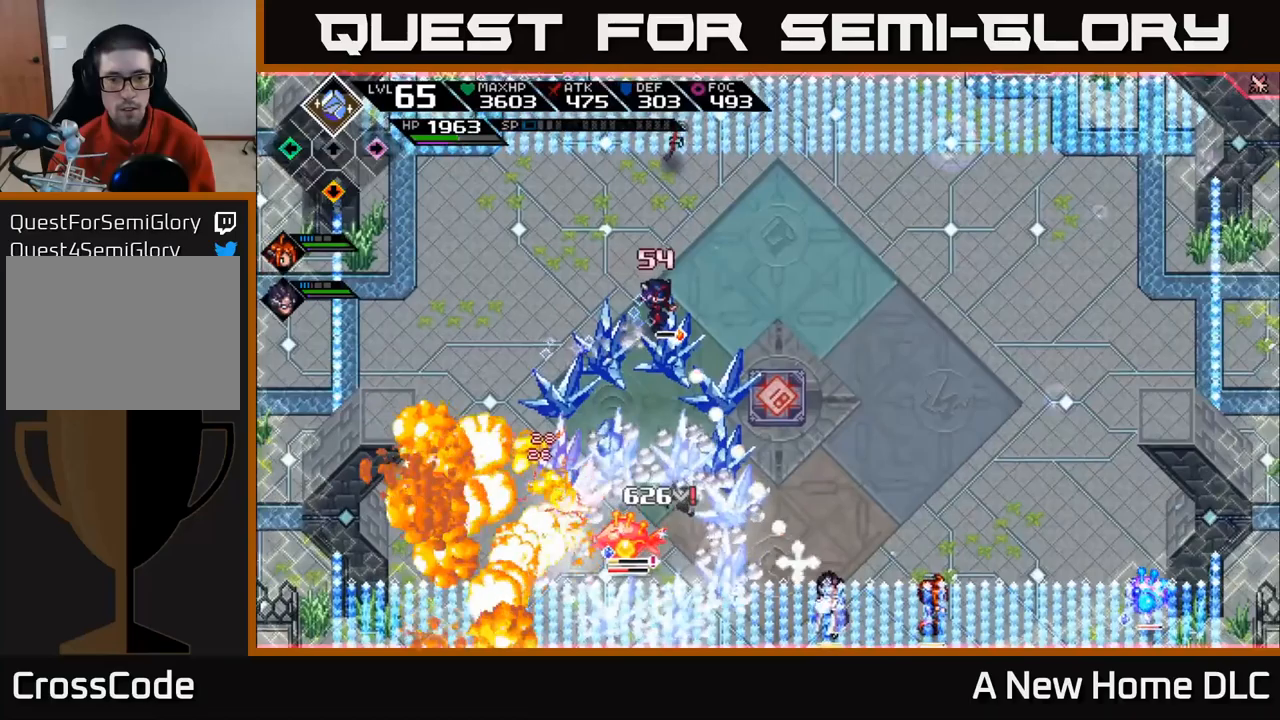
{"buttons": ["L1"], "left_stick": "down", "right_stick": "center", "events": [[33, "right_stick", "down"], [233, "right_stick", "center"], [450, "L1", "down"], [450, "left_stick", "down"]]}
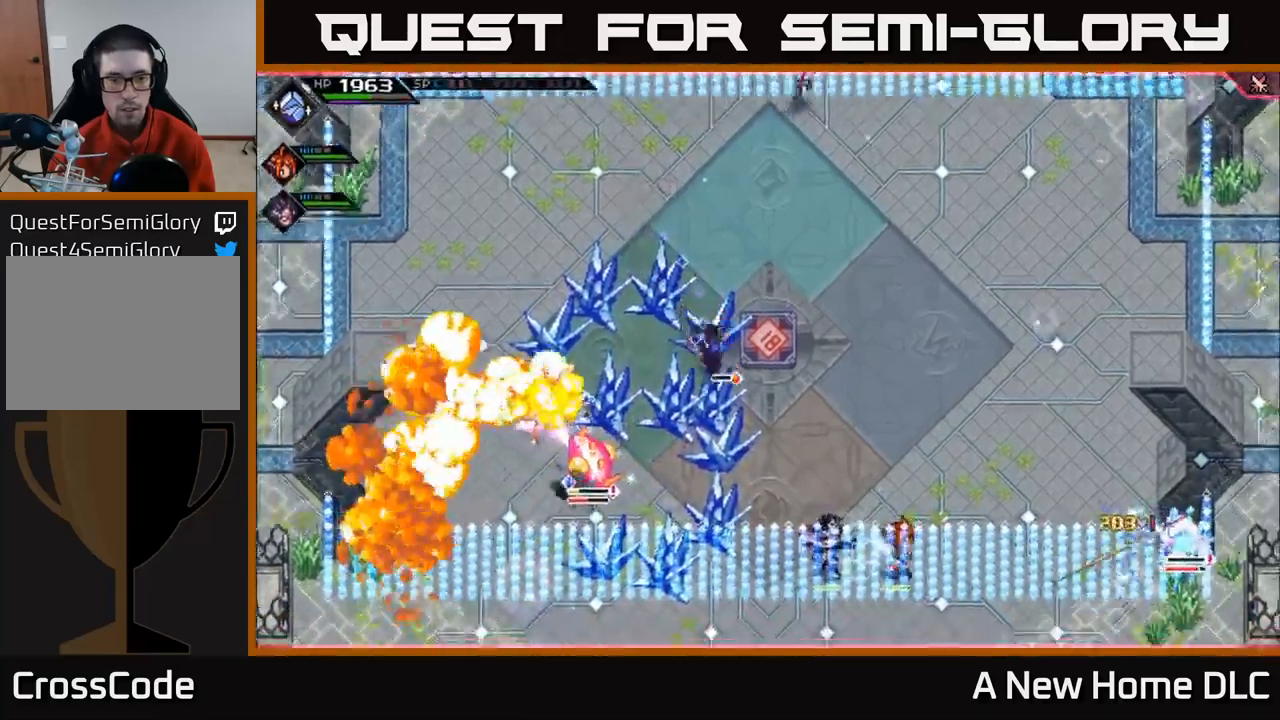
{"buttons": ["X"], "left_stick": "left", "right_stick": "center", "events": [[33, "left_stick", "down-left"], [50, "L1", "up"], [133, "L1", "down"], [166, "left_stick", "left"], [233, "L1", "up"], [316, "L1", "down"], [416, "X", "down"], [433, "L1", "up"]]}
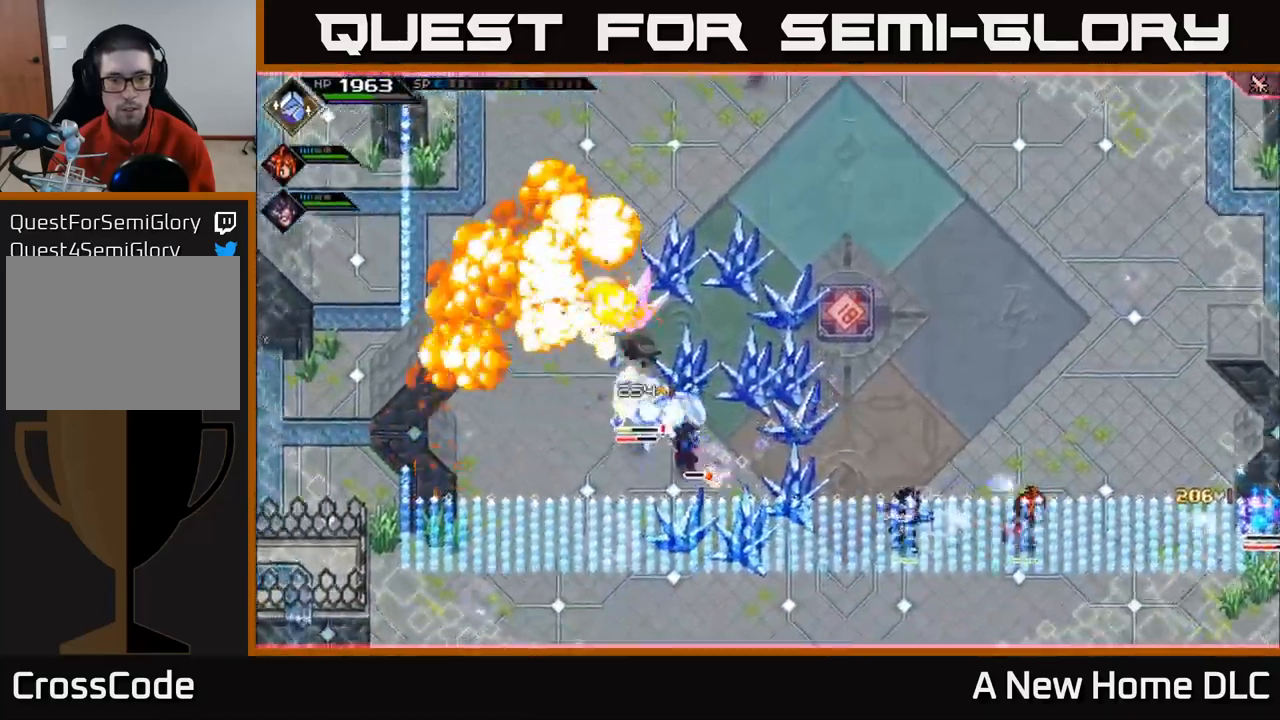
{"buttons": ["X"], "left_stick": "up-left", "right_stick": "center", "events": [[33, "X", "up"], [66, "left_stick", "center"], [100, "X", "down"], [216, "X", "up"], [283, "X", "down"], [283, "left_stick", "up-left"], [383, "X", "up"], [466, "X", "down"]]}
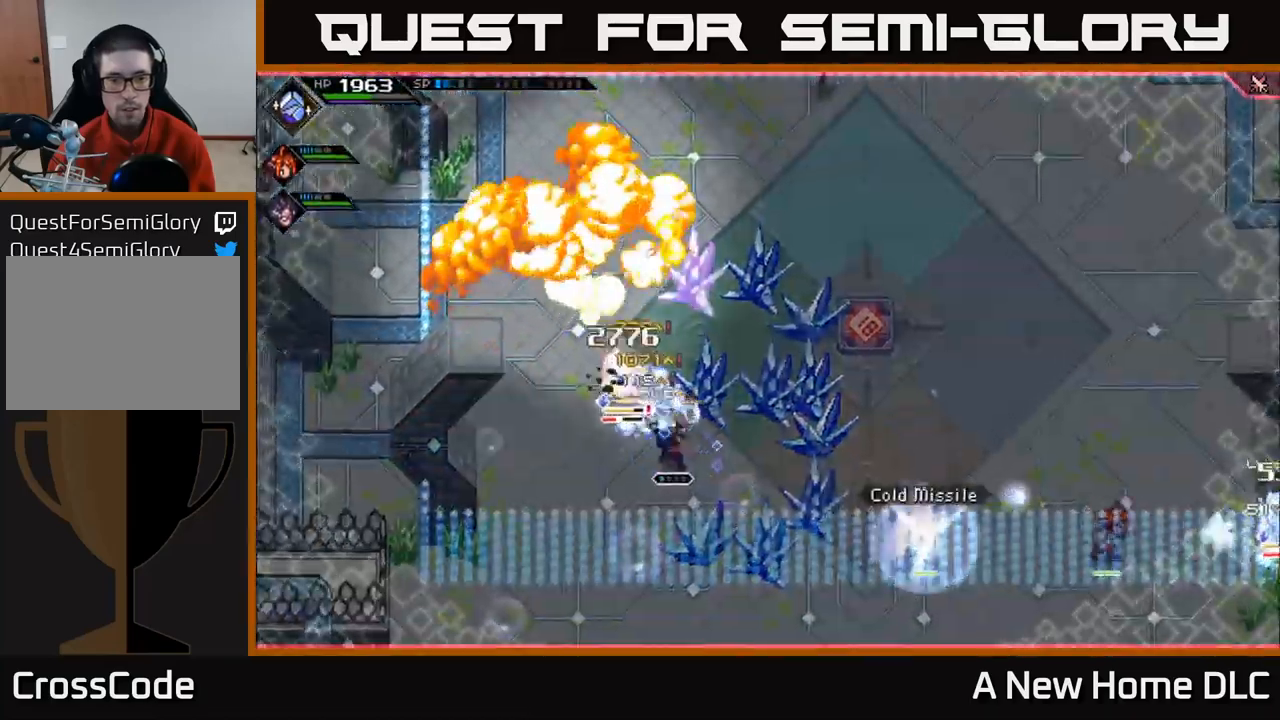
{"buttons": [], "left_stick": "center", "right_stick": "center", "events": [[66, "X", "up"], [166, "X", "down"], [200, "left_stick", "center"], [250, "X", "up"]]}
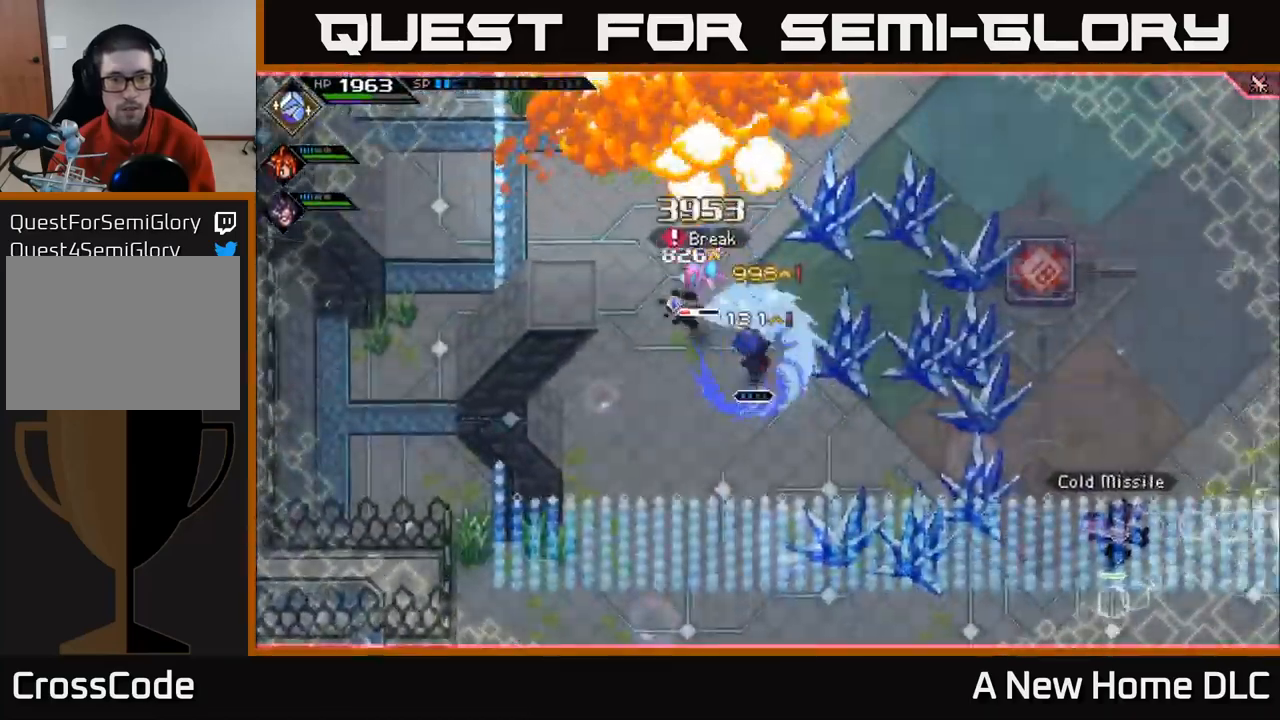
{"buttons": [], "left_stick": "up-left", "right_stick": "center", "events": [[283, "left_stick", "up-left"]]}